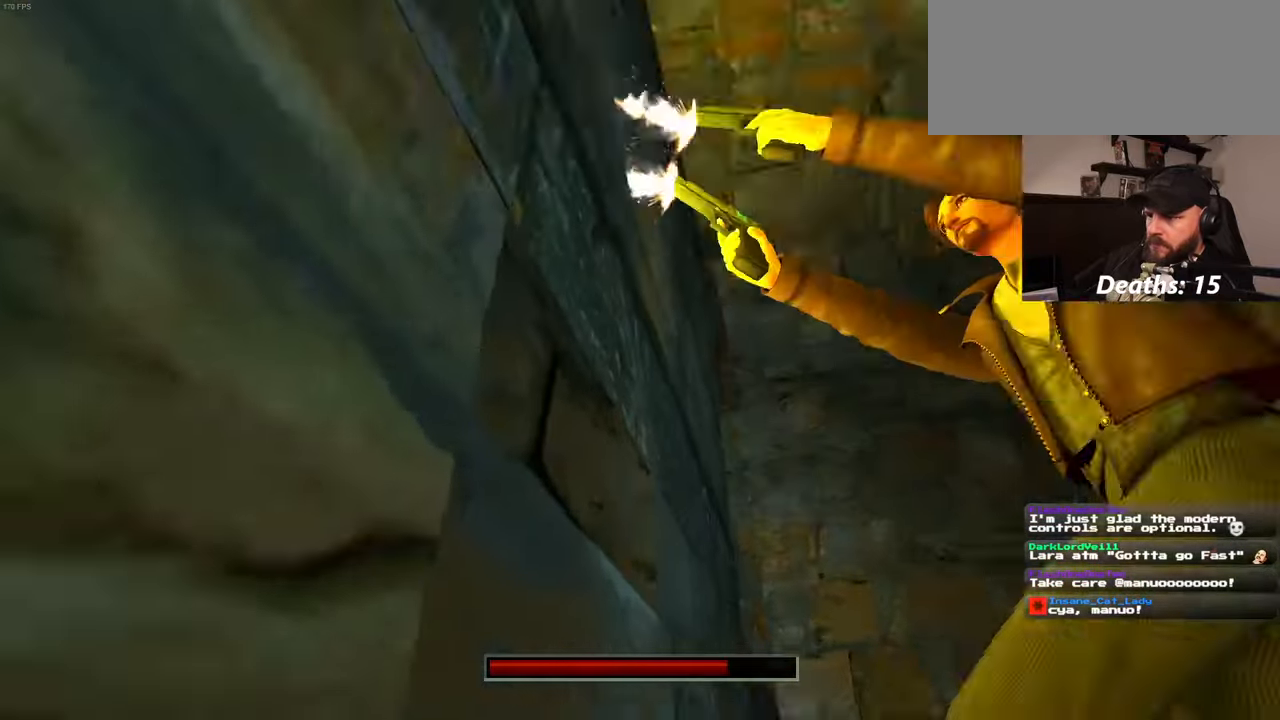
Gameplay with a controller (PlayStation layout); each line is a JSON object with the inputs held at the frame after it. "events" lists button and stick changes between this image and that frame as [ms after this image, input, new state], when the widget could be followed in between. Not read: L2 L3 R2 R3 START.
{"buttons": [], "left_stick": "up-right", "right_stick": "center", "events": [[34, "left_stick", "up"], [134, "left_stick", "up-right"], [267, "DPAD_UP", "down"], [334, "DPAD_UP", "up"]]}
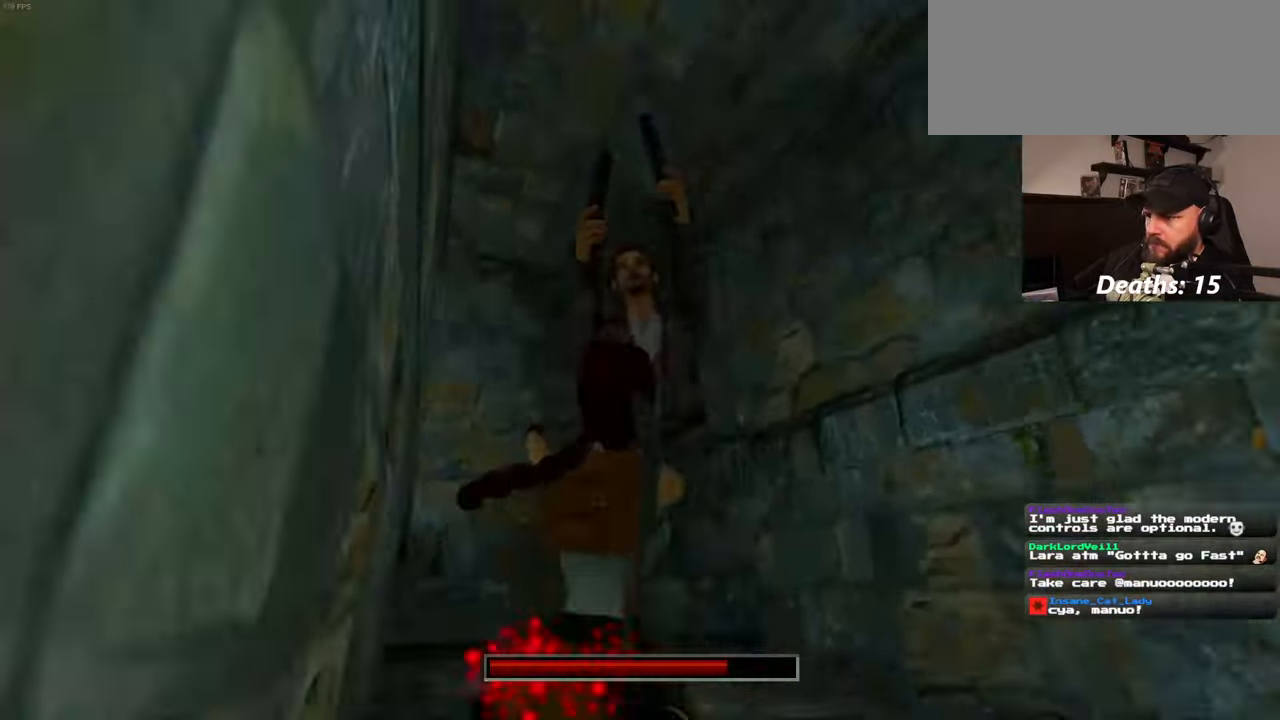
{"buttons": [], "left_stick": "center", "right_stick": "center"}
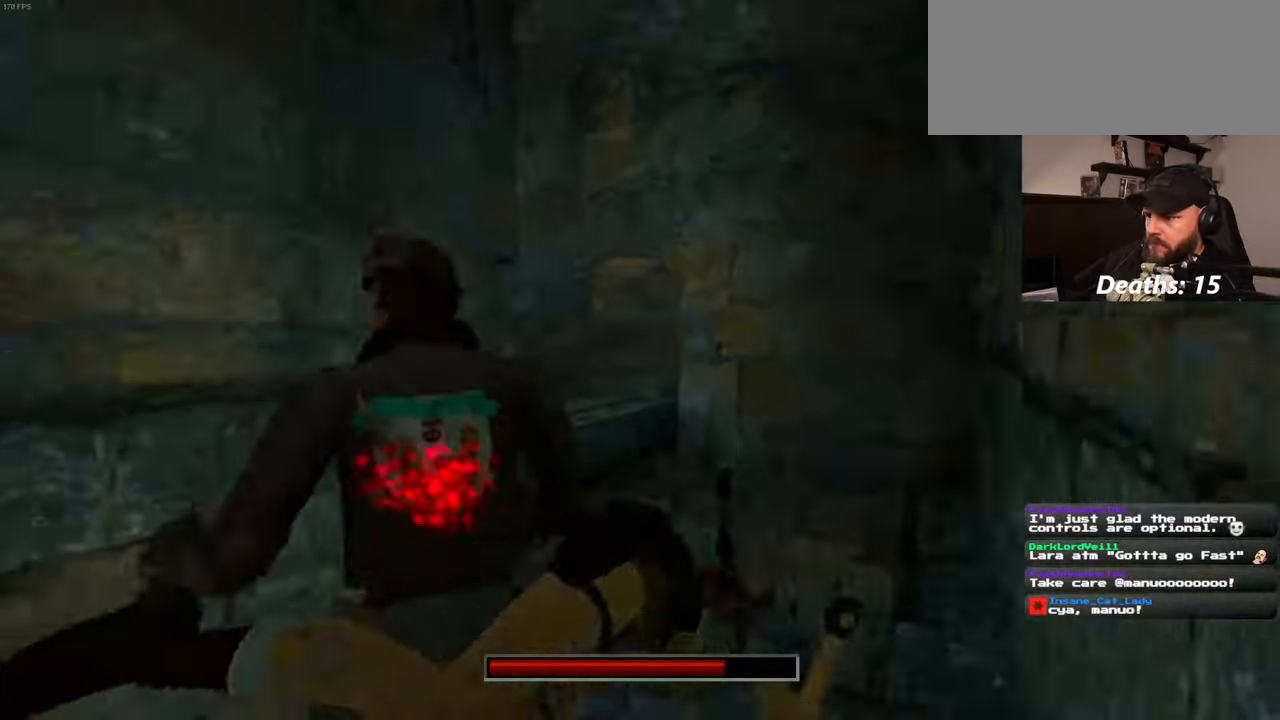
{"buttons": [], "left_stick": "center", "right_stick": "center", "events": []}
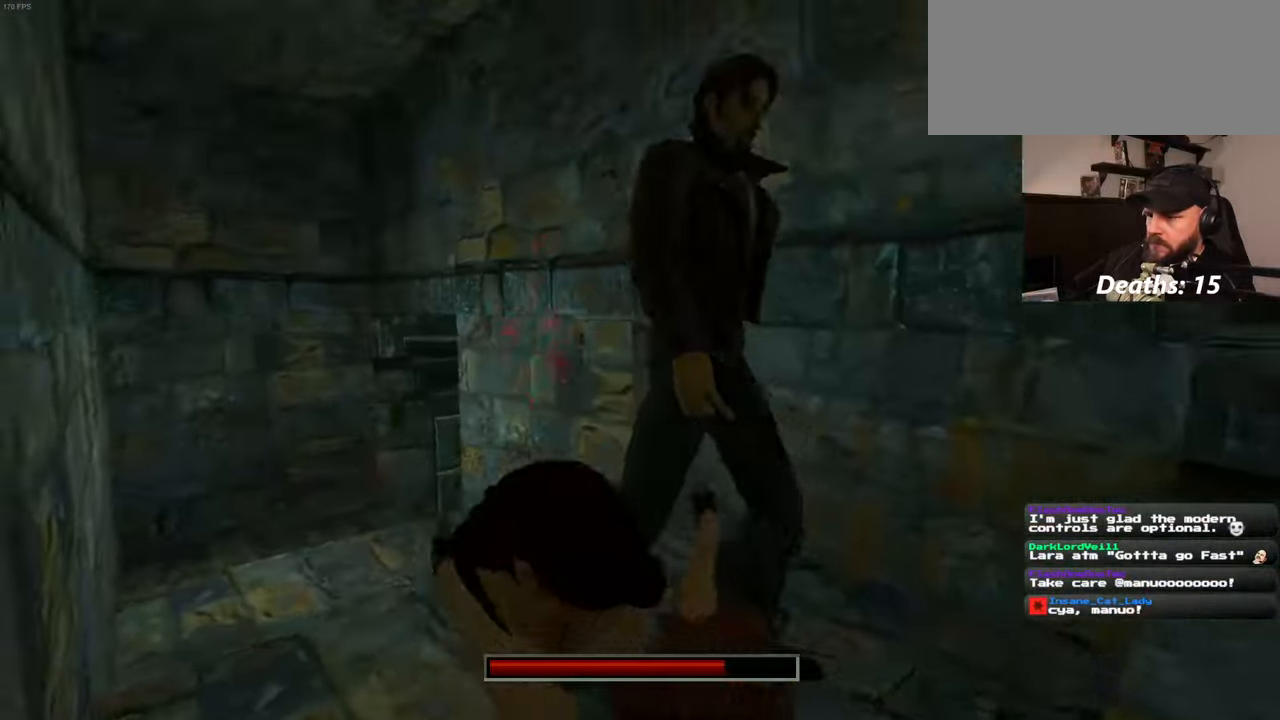
{"buttons": [], "left_stick": "center", "right_stick": "center", "events": [[34, "CIRCLE", "down"], [167, "CIRCLE", "up"]]}
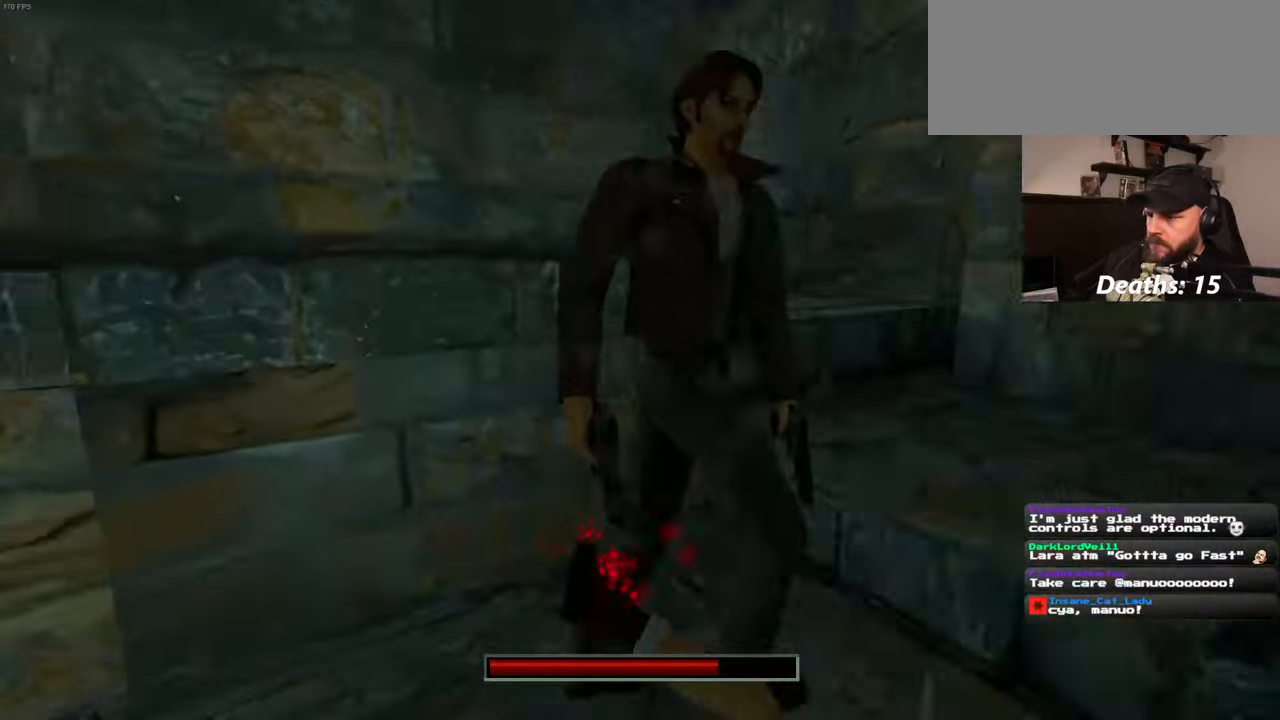
{"buttons": [], "left_stick": "center", "right_stick": "center", "events": []}
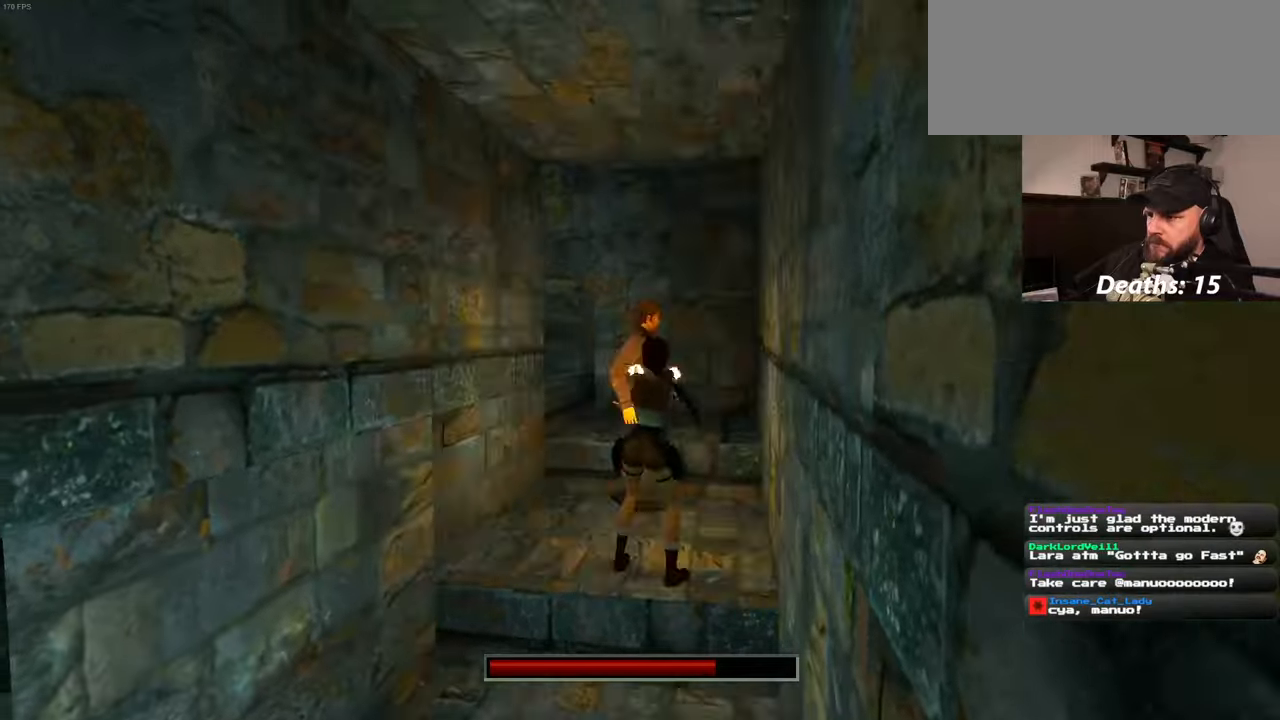
{"buttons": ["CIRCLE"], "left_stick": "center", "right_stick": "center", "events": [[116, "left_stick", "up-left"], [283, "left_stick", "up"], [450, "CIRCLE", "down"], [483, "left_stick", "center"]]}
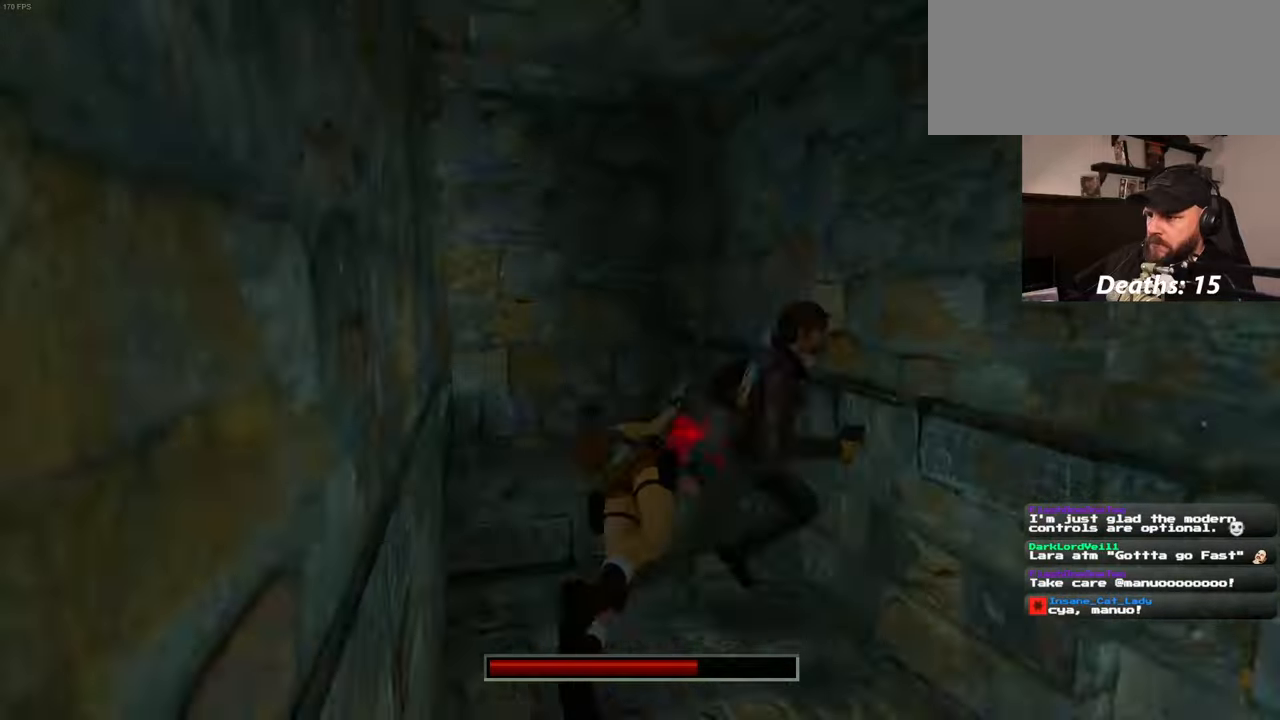
{"buttons": [], "left_stick": "center", "right_stick": "center", "events": [[66, "CIRCLE", "up"]]}
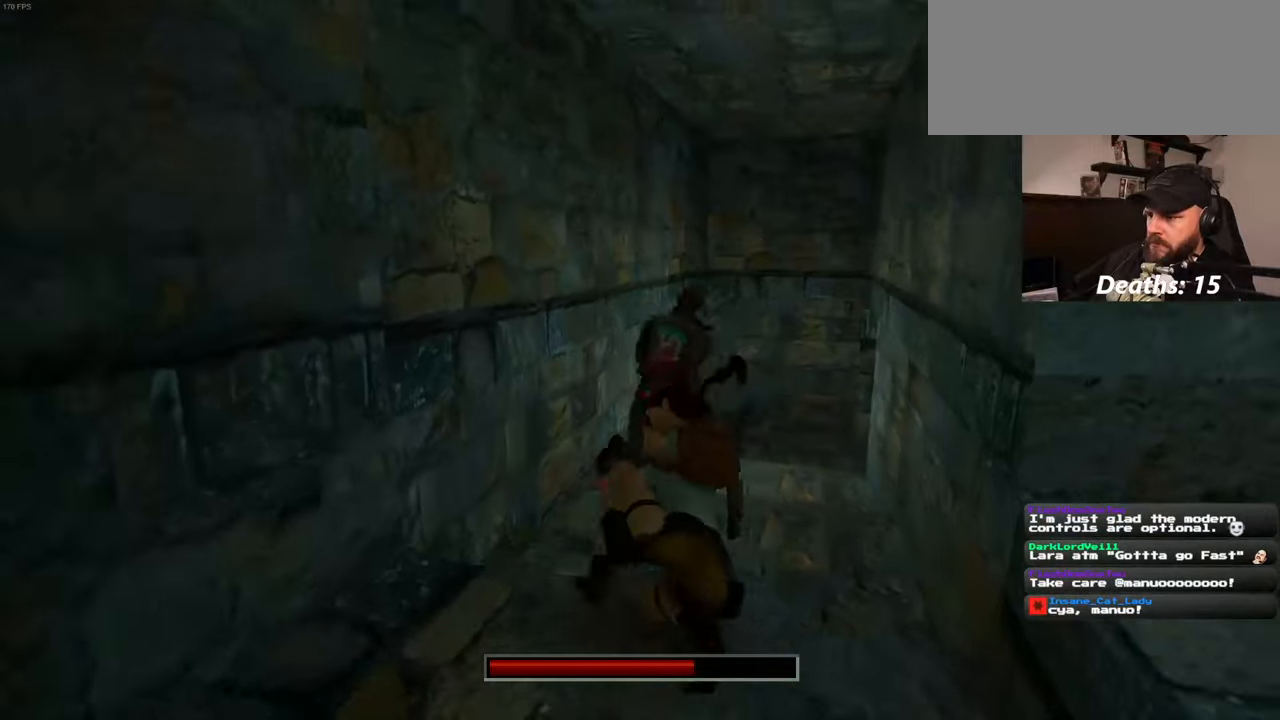
{"buttons": [], "left_stick": "center", "right_stick": "center", "events": []}
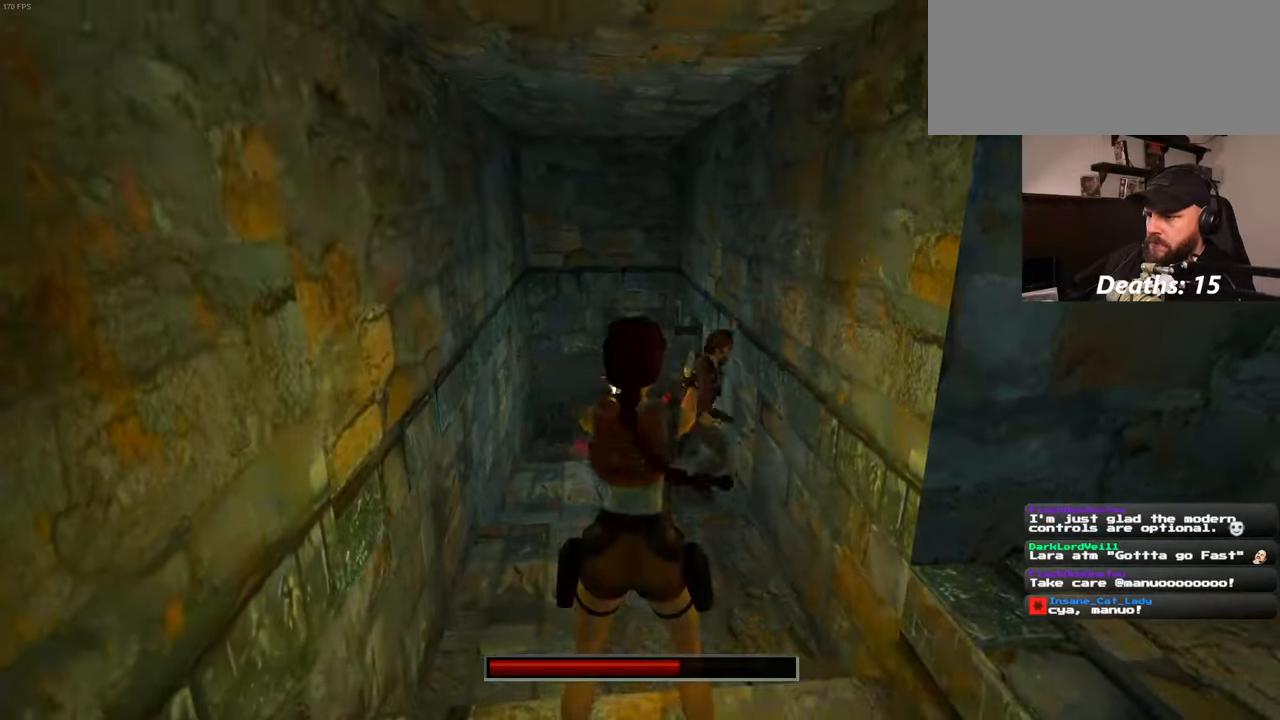
{"buttons": [], "left_stick": "up-left", "right_stick": "center", "events": [[300, "left_stick", "up-left"]]}
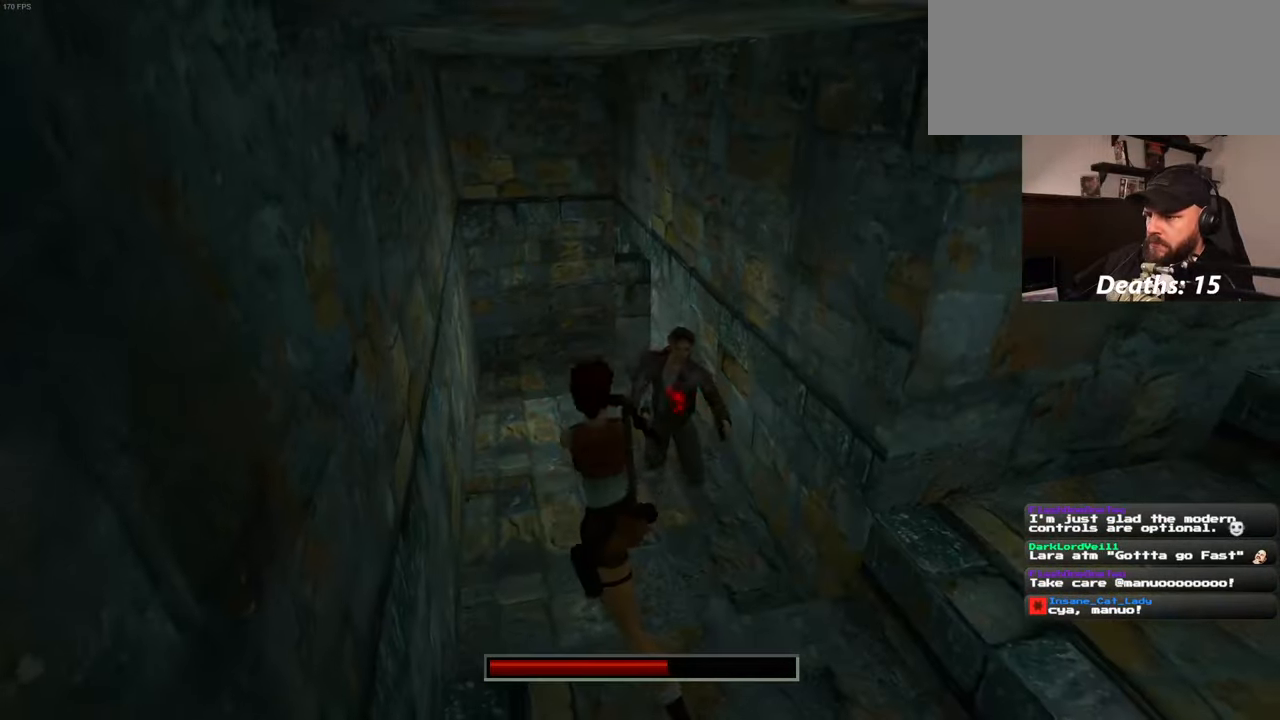
{"buttons": [], "left_stick": "up-left", "right_stick": "center", "events": [[66, "left_stick", "up"], [333, "left_stick", "up-left"]]}
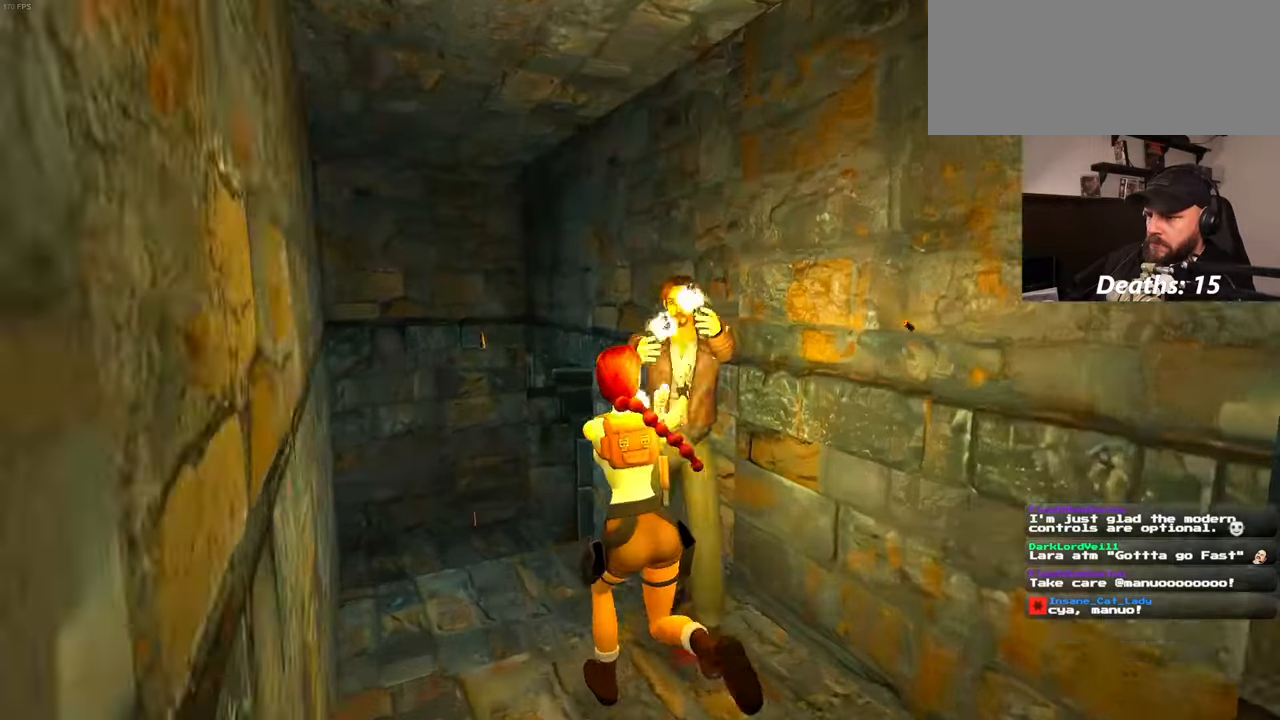
{"buttons": [], "left_stick": "center", "right_stick": "center", "events": [[100, "CIRCLE", "down"], [133, "left_stick", "up"], [250, "CIRCLE", "up"], [266, "left_stick", "center"]]}
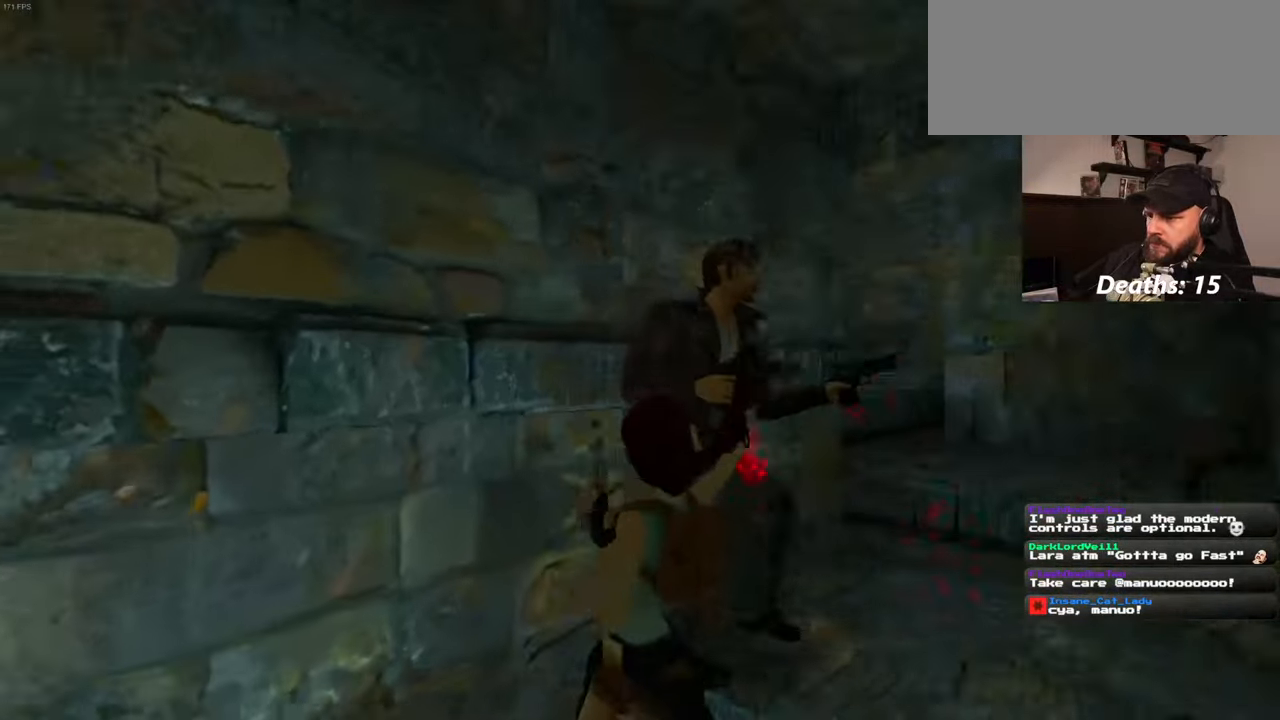
{"buttons": [], "left_stick": "left", "right_stick": "center", "events": [[366, "left_stick", "left"]]}
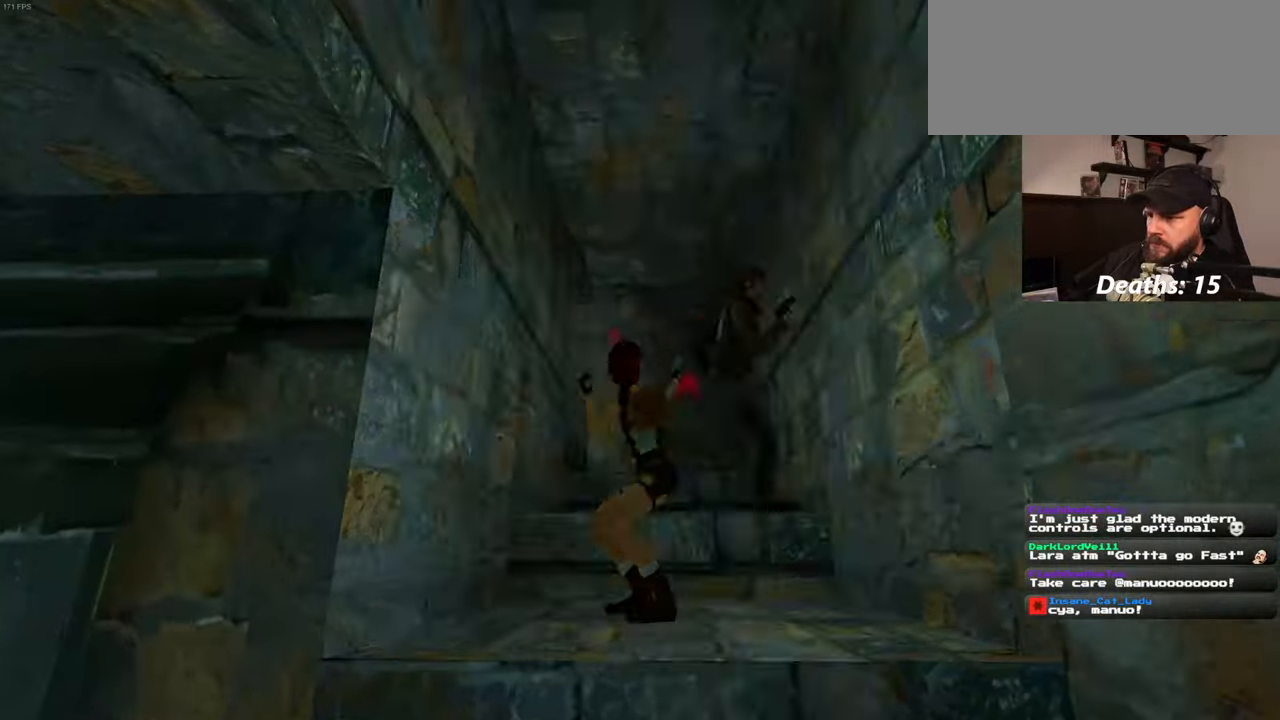
{"buttons": [], "left_stick": "up", "right_stick": "center", "events": [[66, "left_stick", "center"], [200, "left_stick", "up"]]}
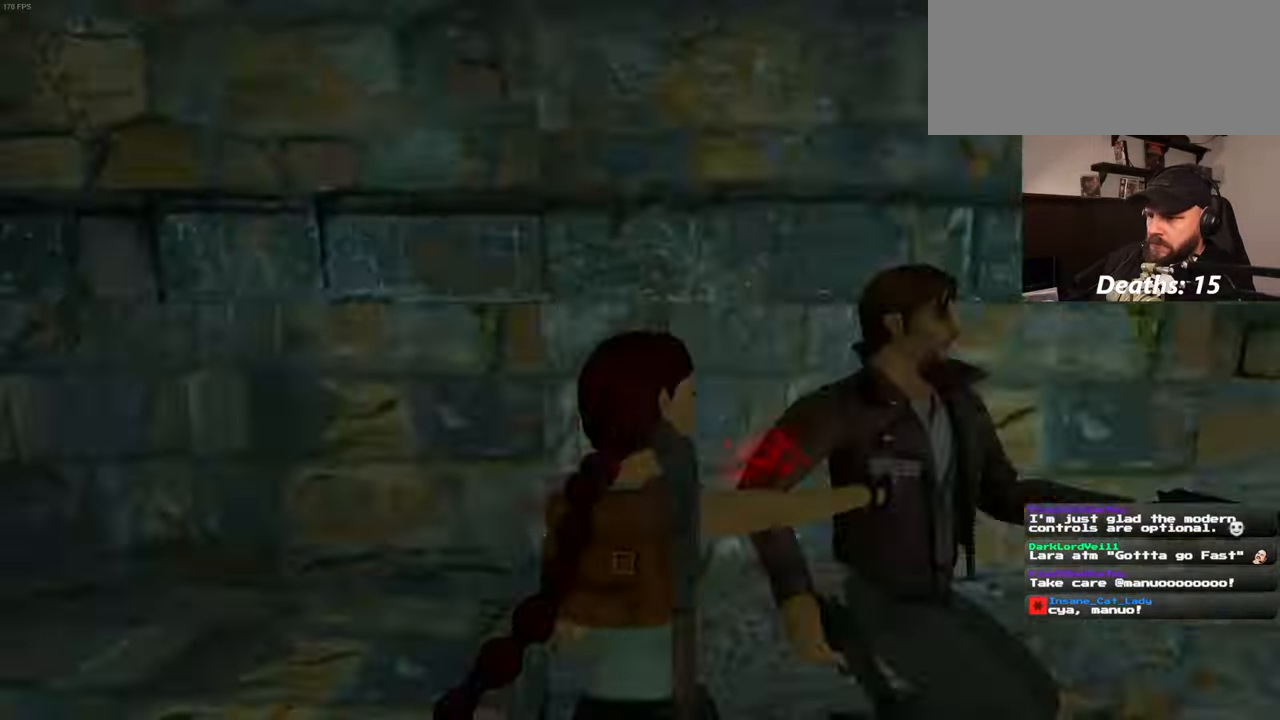
{"buttons": [], "left_stick": "down-left", "right_stick": "left", "events": [[83, "right_stick", "left"], [166, "left_stick", "left"], [266, "left_stick", "down-left"]]}
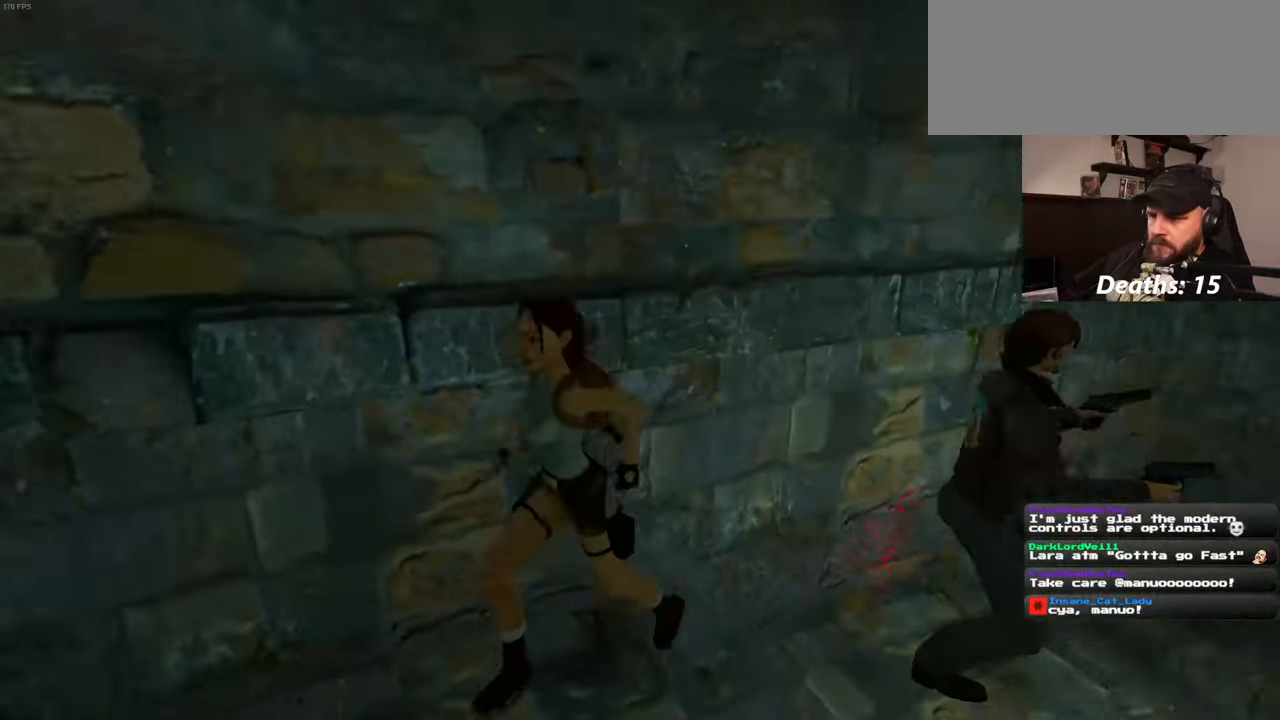
{"buttons": [], "left_stick": "up-left", "right_stick": "left", "events": [[200, "left_stick", "left"], [367, "left_stick", "up-left"]]}
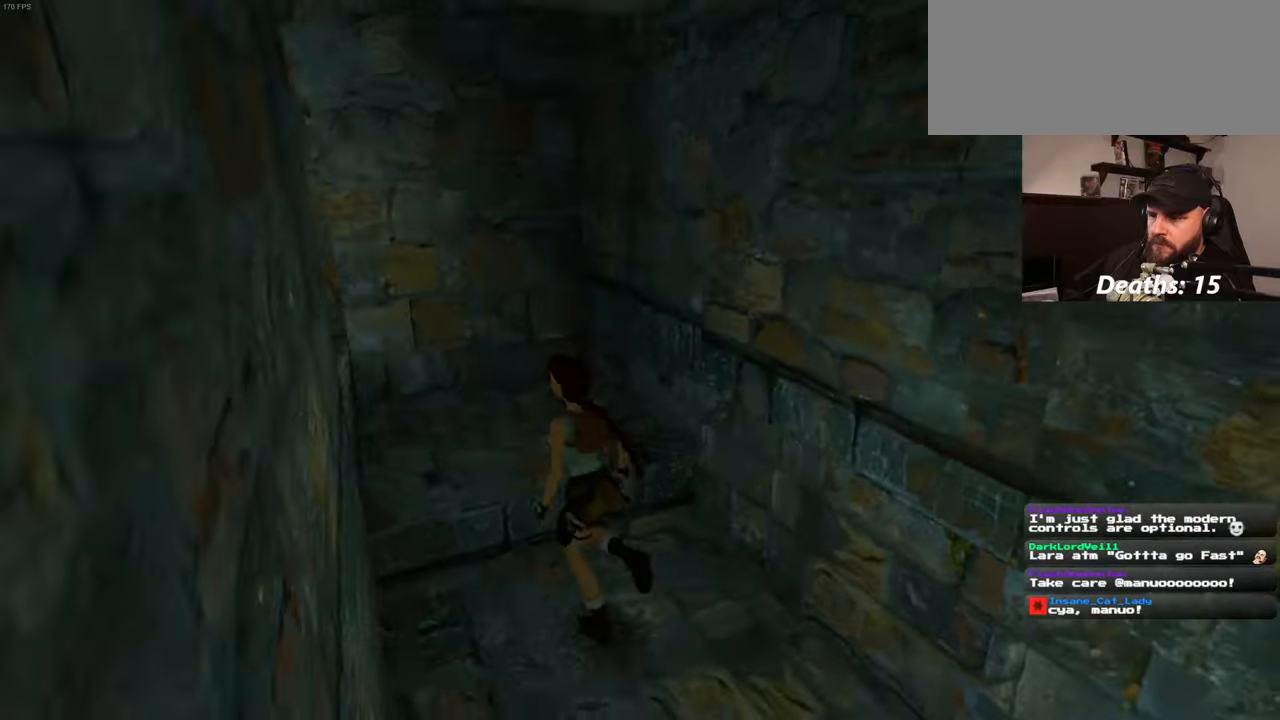
{"buttons": [], "left_stick": "up", "right_stick": "left", "events": [[133, "left_stick", "up"]]}
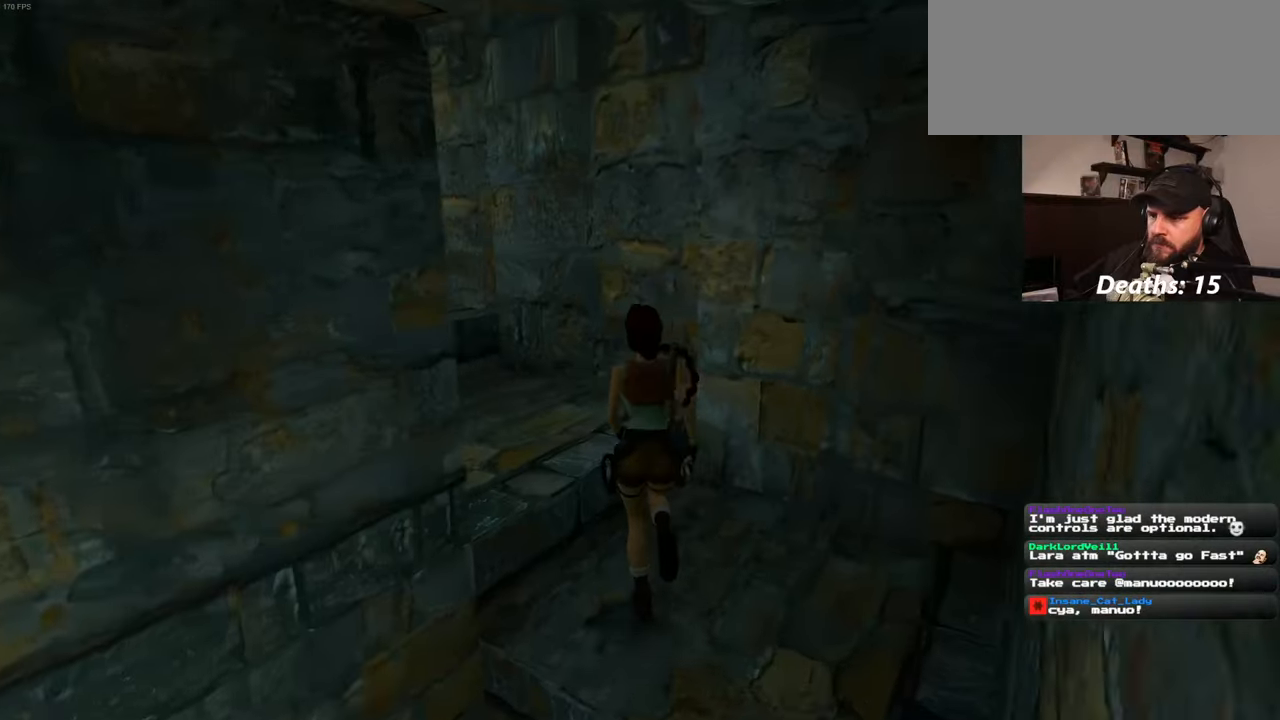
{"buttons": [], "left_stick": "down-left", "right_stick": "left", "events": [[267, "left_stick", "down-left"], [400, "left_stick", "down"], [500, "left_stick", "down-left"]]}
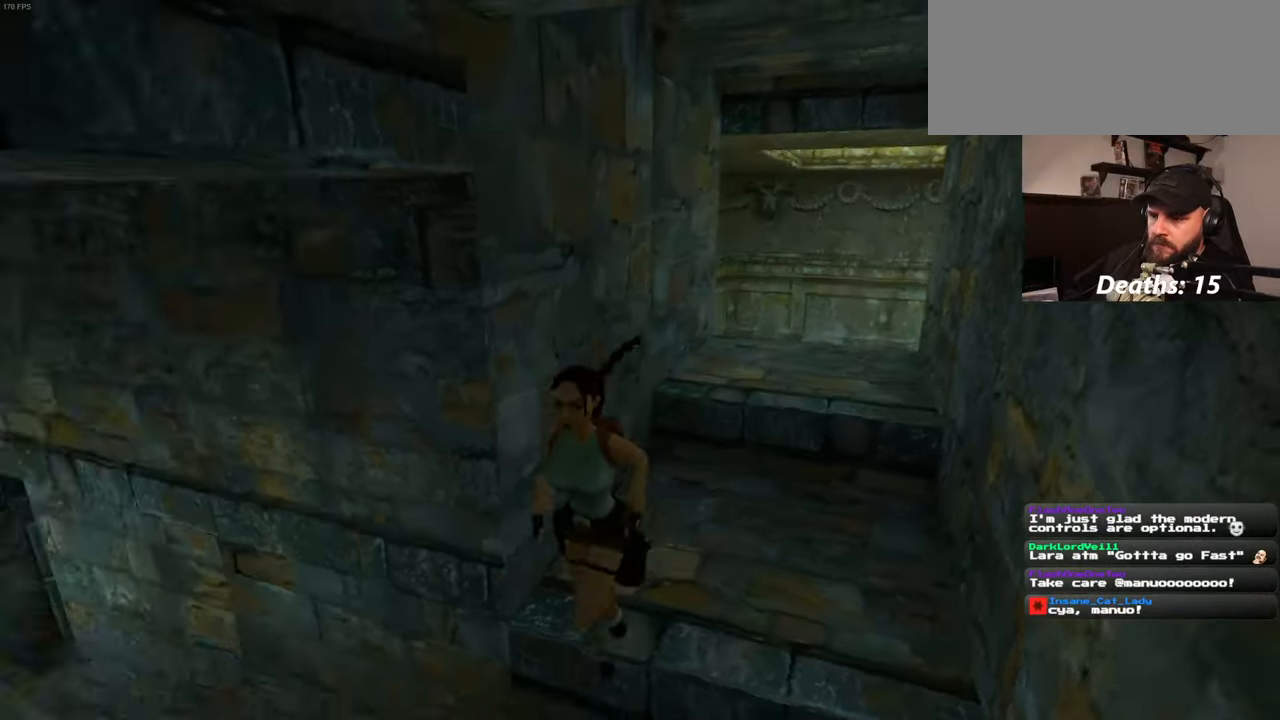
{"buttons": [], "left_stick": "up", "right_stick": "center", "events": [[100, "left_stick", "left"], [200, "left_stick", "up-left"], [350, "right_stick", "center"], [383, "left_stick", "up"]]}
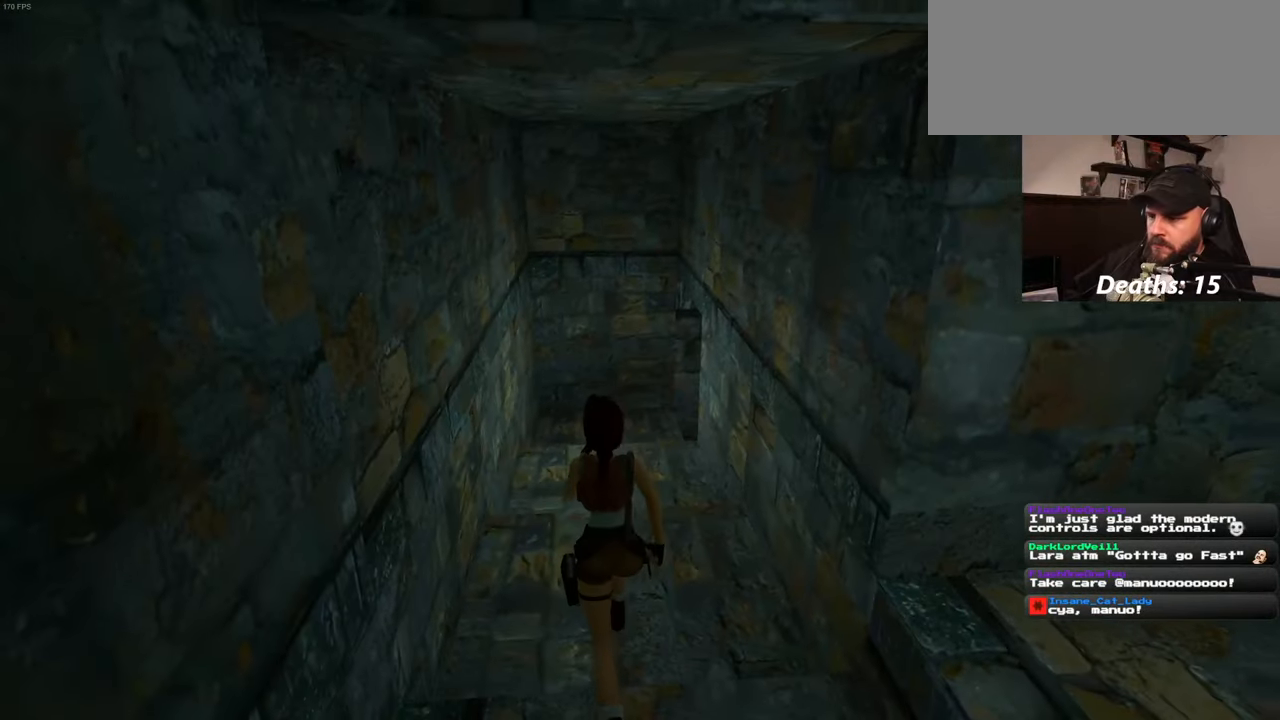
{"buttons": [], "left_stick": "up", "right_stick": "center", "events": []}
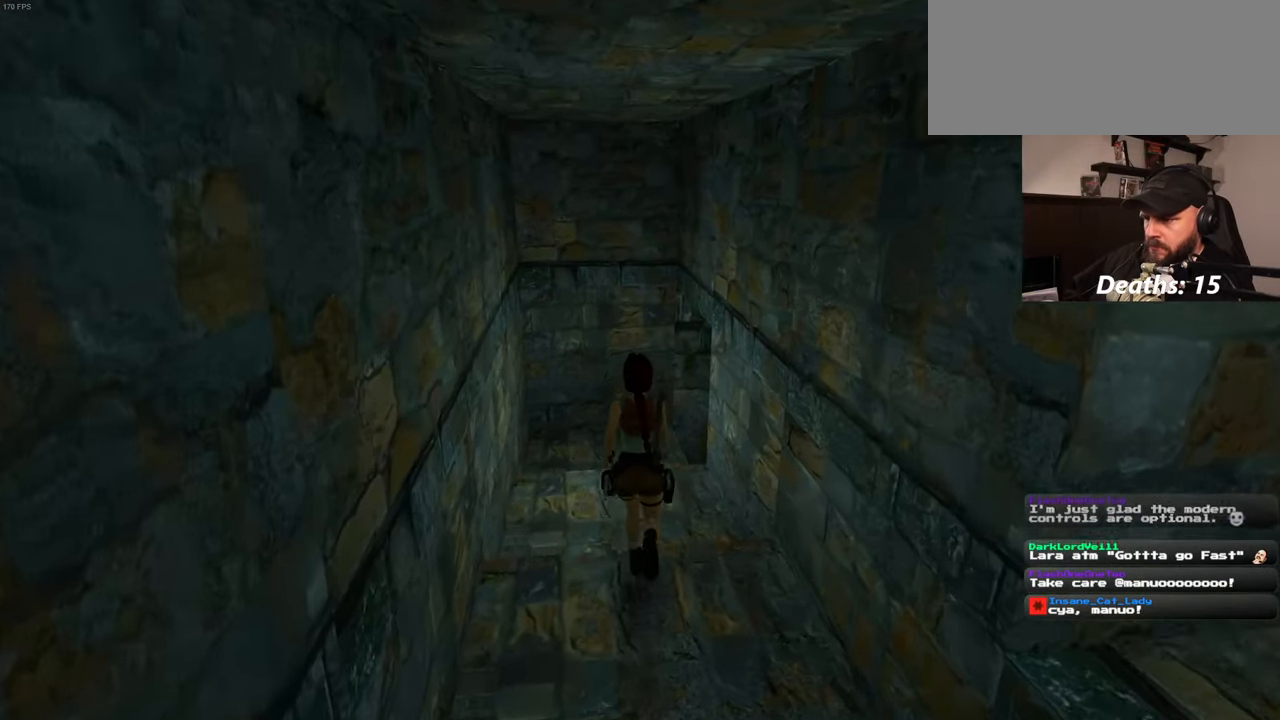
{"buttons": [], "left_stick": "up", "right_stick": "center", "events": []}
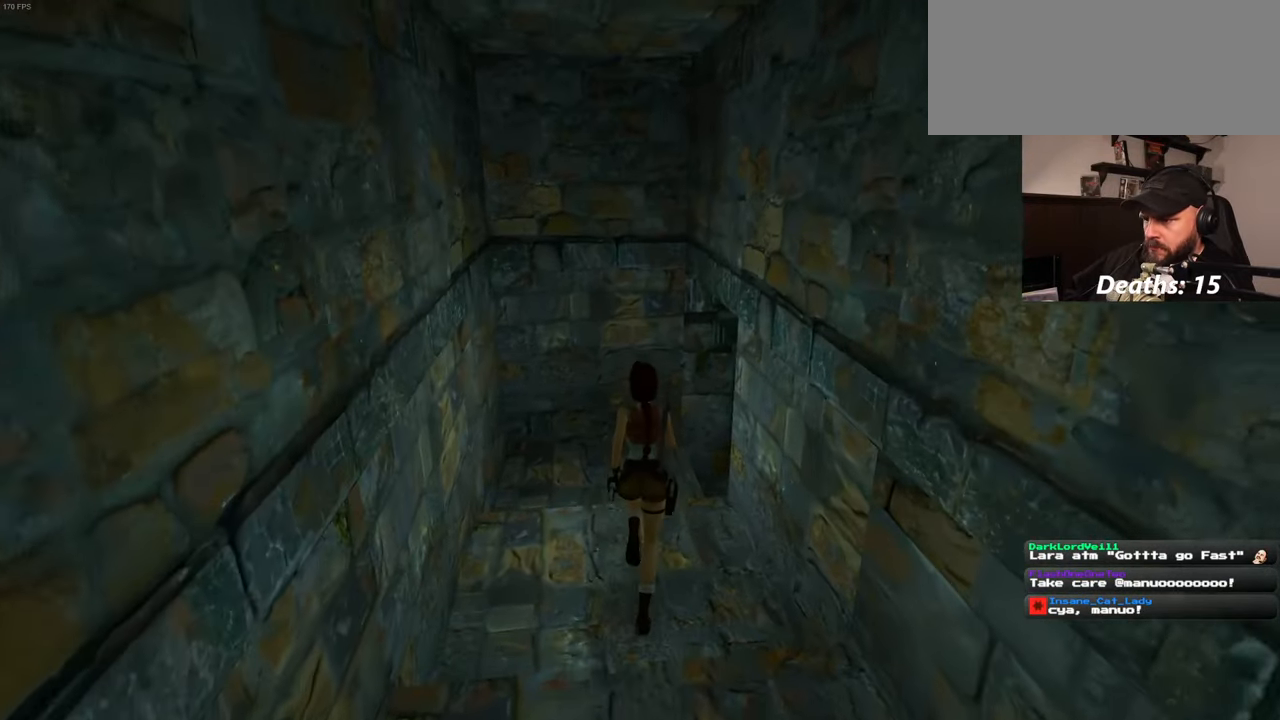
{"buttons": [], "left_stick": "up", "right_stick": "right", "events": [[83, "right_stick", "down-right"], [383, "right_stick", "right"]]}
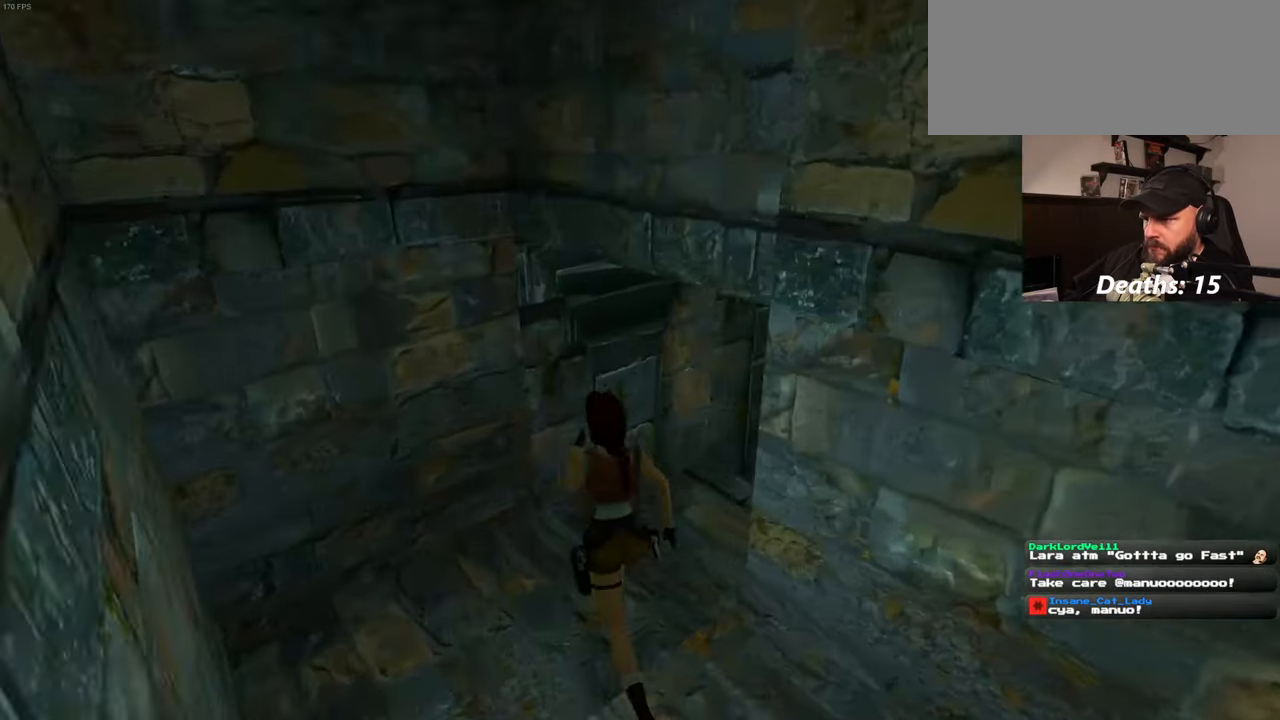
{"buttons": [], "left_stick": "center", "right_stick": "center", "events": [[317, "right_stick", "center"], [367, "left_stick", "center"]]}
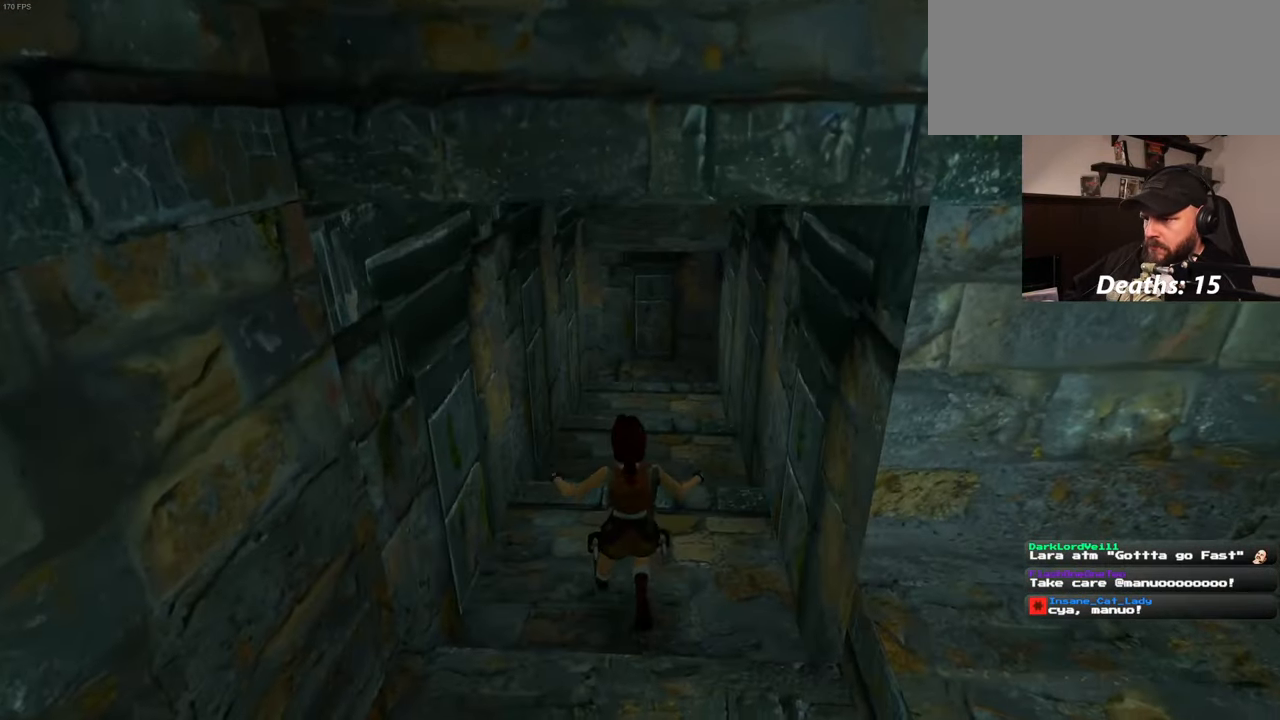
{"buttons": [], "left_stick": "up", "right_stick": "center", "events": [[100, "left_stick", "up"]]}
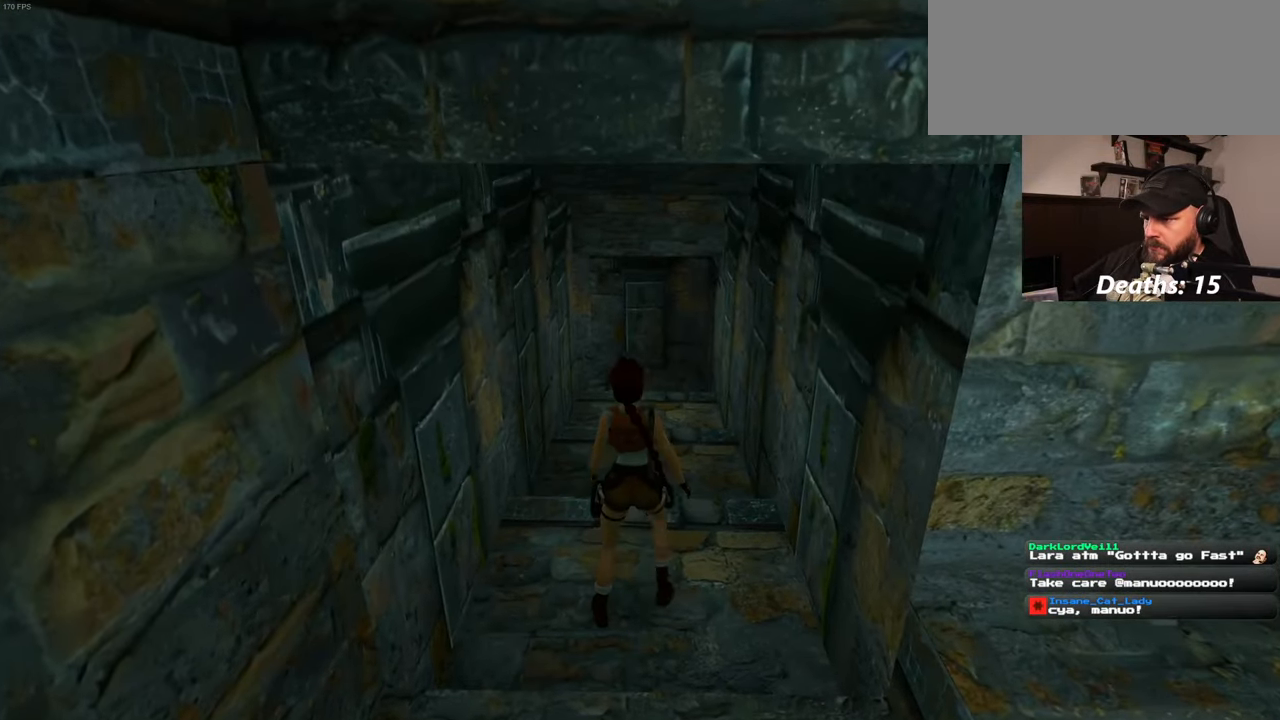
{"buttons": [], "left_stick": "center", "right_stick": "center", "events": [[467, "left_stick", "center"]]}
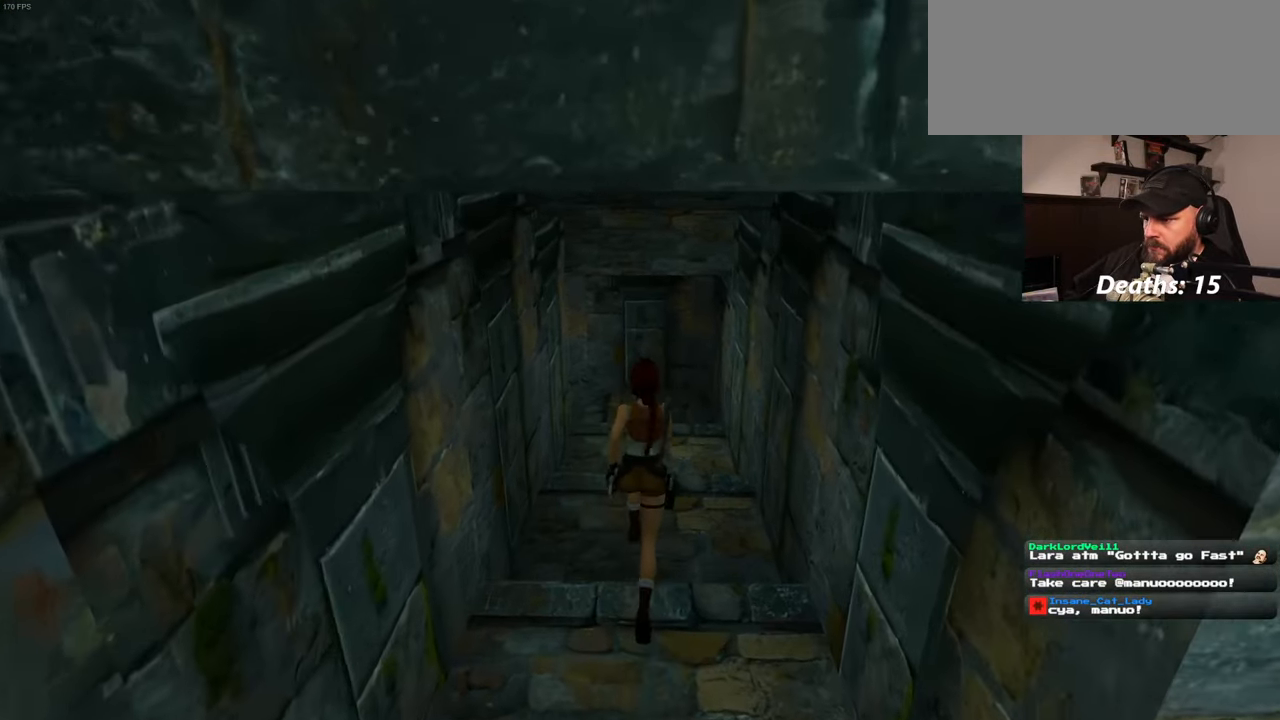
{"buttons": [], "left_stick": "up", "right_stick": "center", "events": [[484, "left_stick", "up"]]}
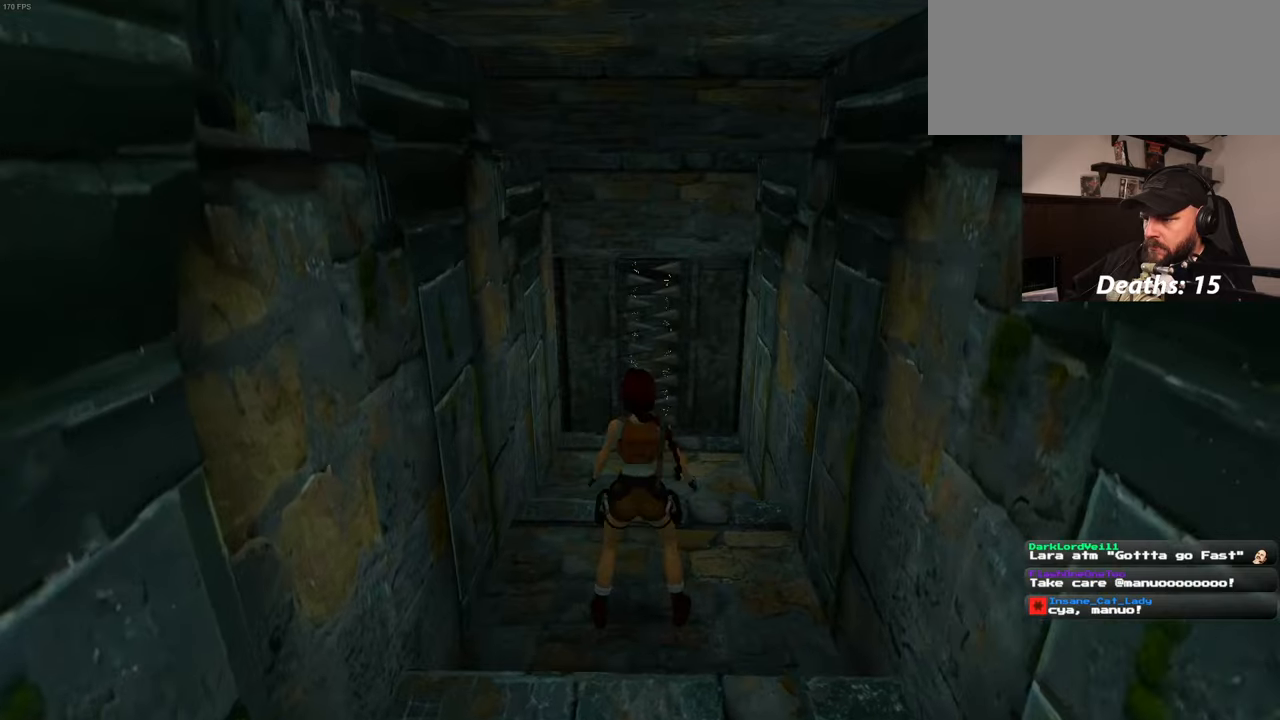
{"buttons": [], "left_stick": "up", "right_stick": "center", "events": []}
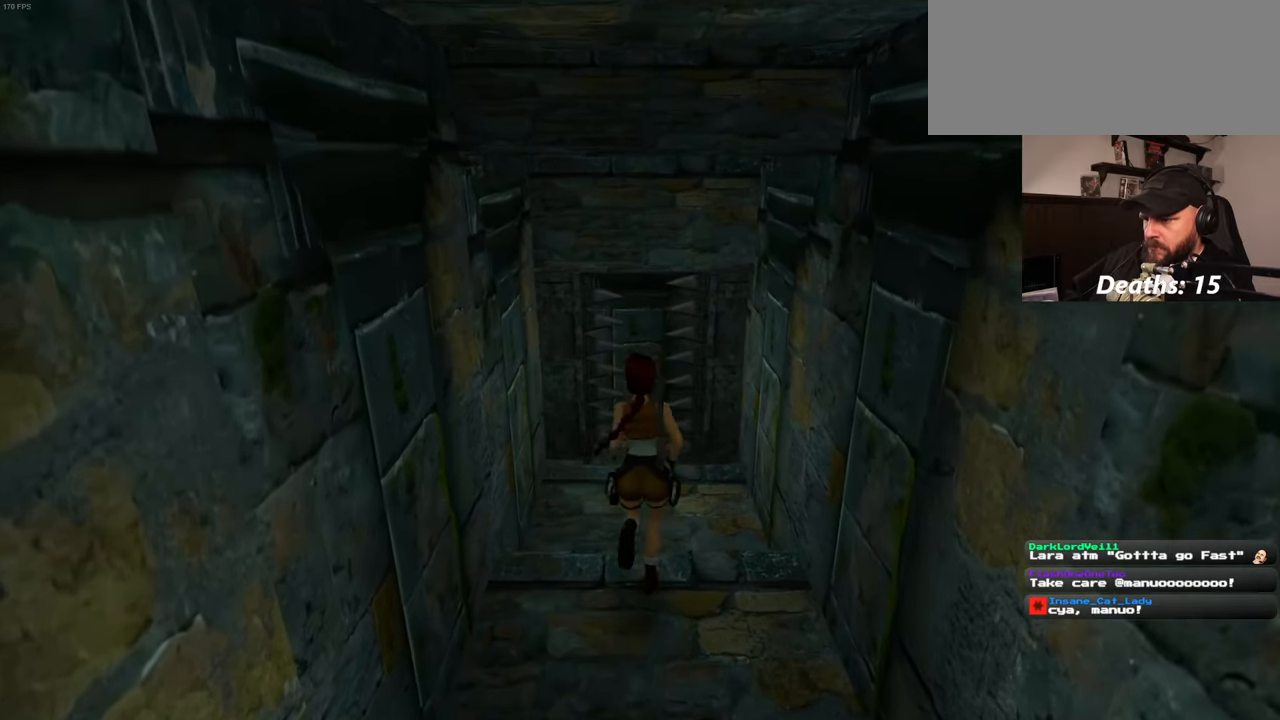
{"buttons": [], "left_stick": "center", "right_stick": "center", "events": [[150, "left_stick", "center"]]}
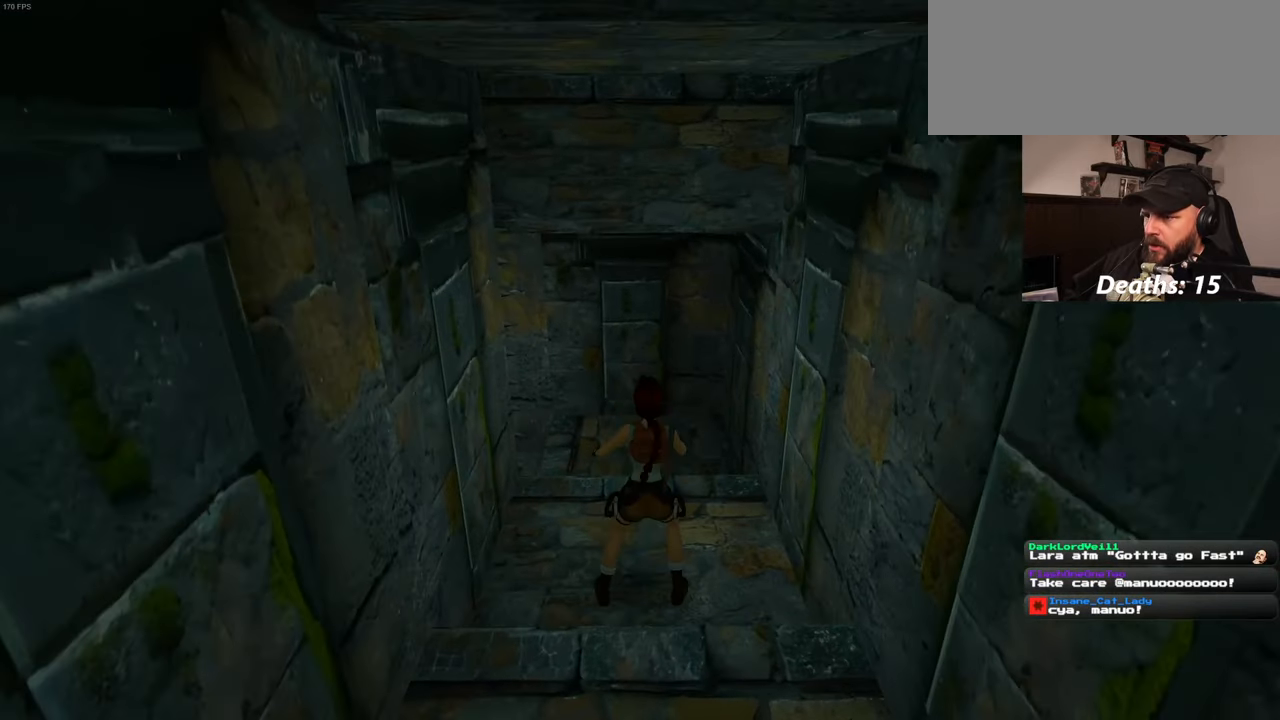
{"buttons": [], "left_stick": "center", "right_stick": "center", "events": [[217, "right_stick", "down-left"], [334, "right_stick", "center"]]}
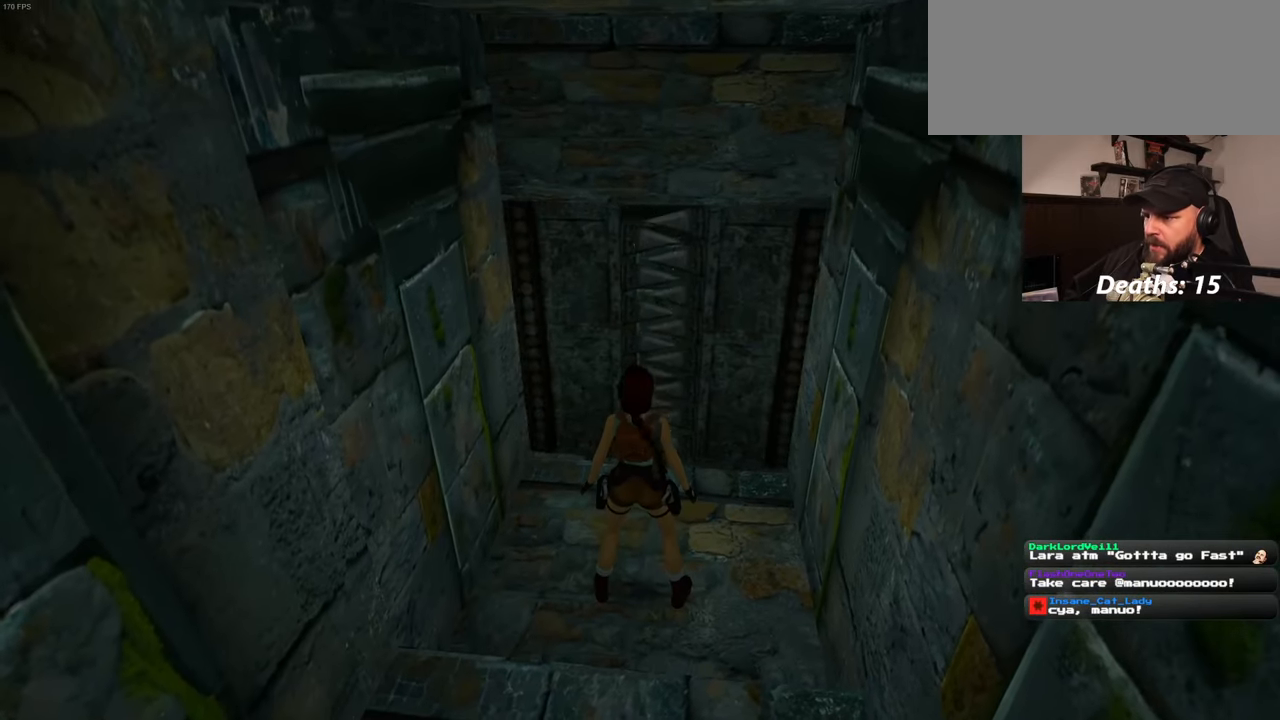
{"buttons": [], "left_stick": "center", "right_stick": "center", "events": []}